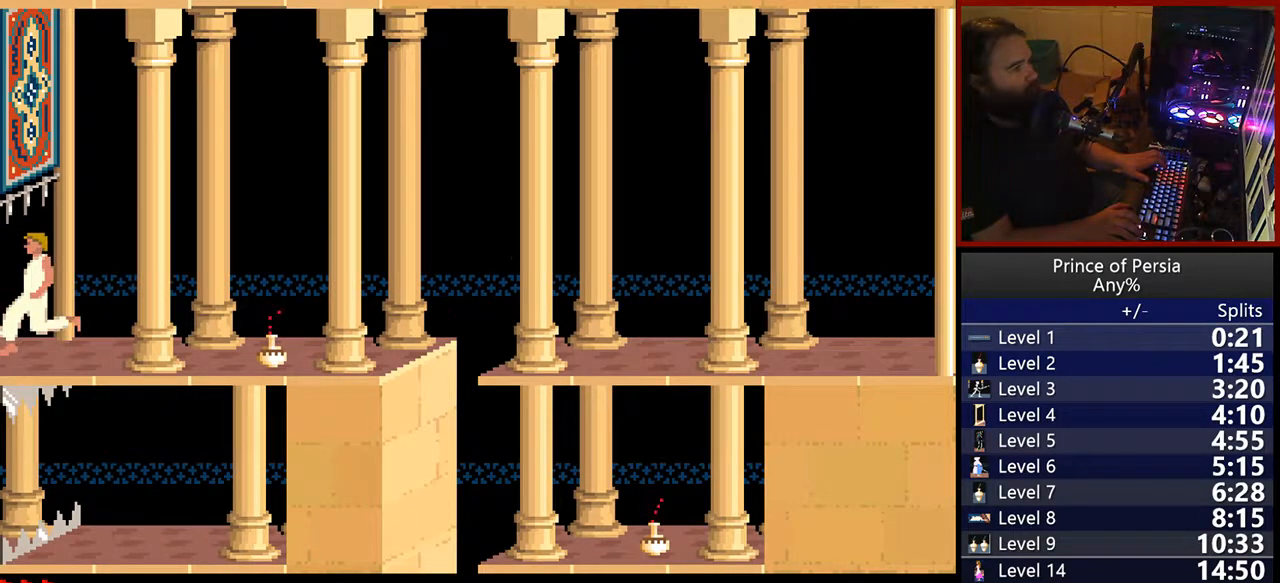
Gameplay with keyboard; each line is a JSON object with the keys held at the frame after it. "events" lists presses ("down") and releases ("up") of "crouch", "ctrl", "jump", "left", "restart", "restart2", "right", "shift" and "toggle" between this image and that frame as [ms after this image, input, new state], when the widget could be followed in between. No other keys are recorded. Mouse input is not recorded. Key names are as the overlay labels them; some are game actions (e.g. jump) rather than physical keys.
{"keys": [], "events": []}
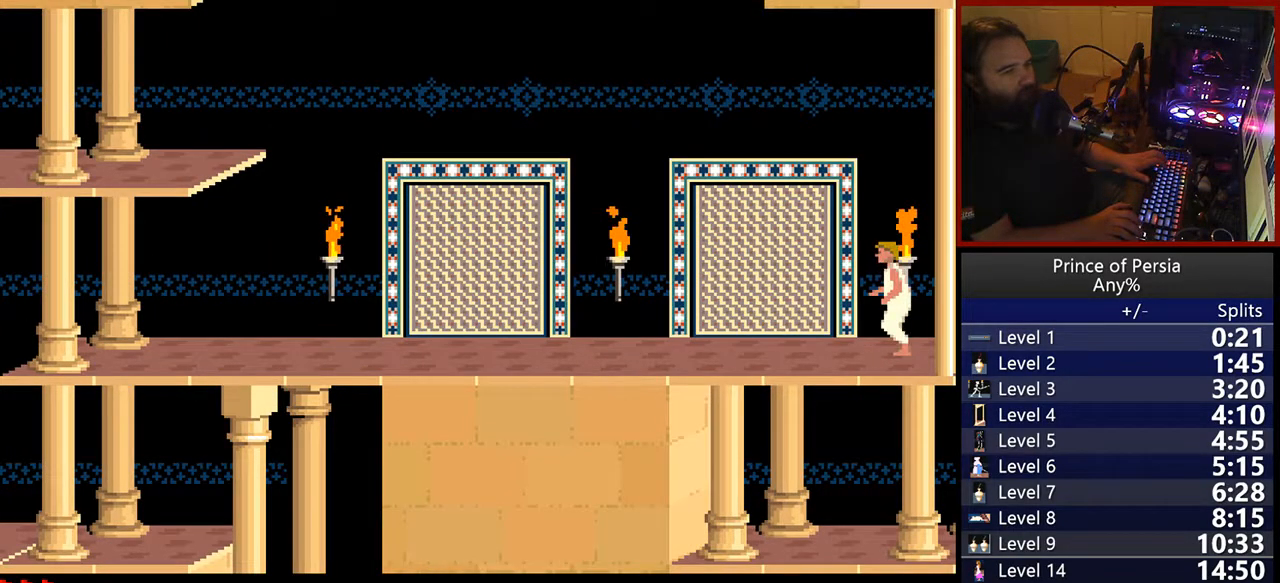
{"keys": ["left"], "events": [[83, "left", "down"]]}
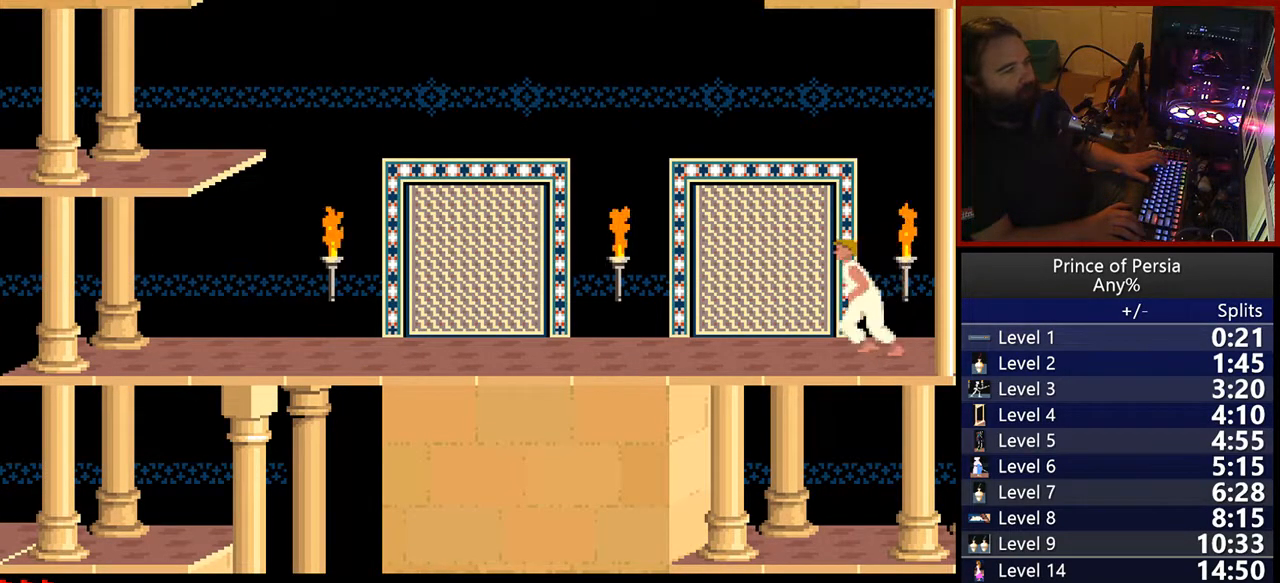
{"keys": ["left"], "events": []}
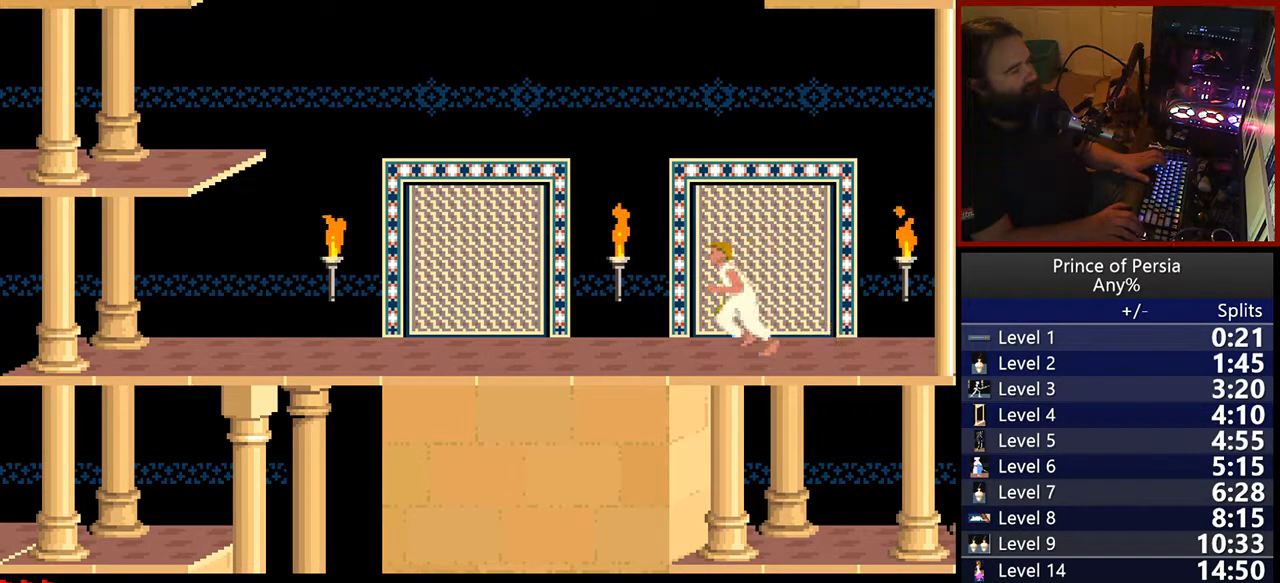
{"keys": ["left"], "events": []}
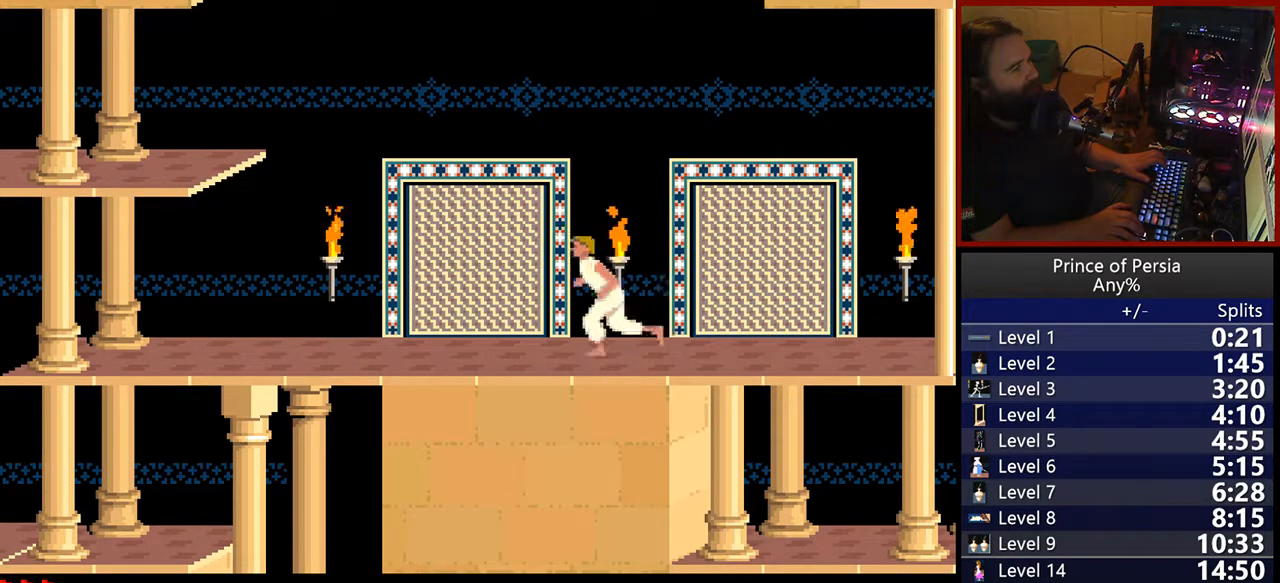
{"keys": ["left"], "events": []}
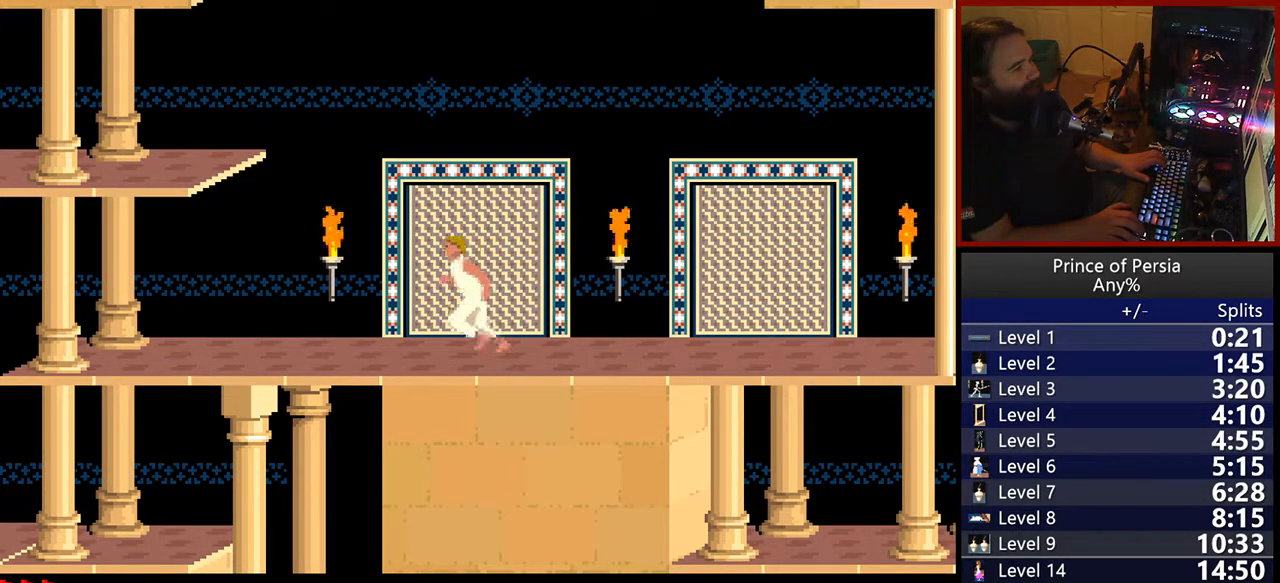
{"keys": ["left"], "events": []}
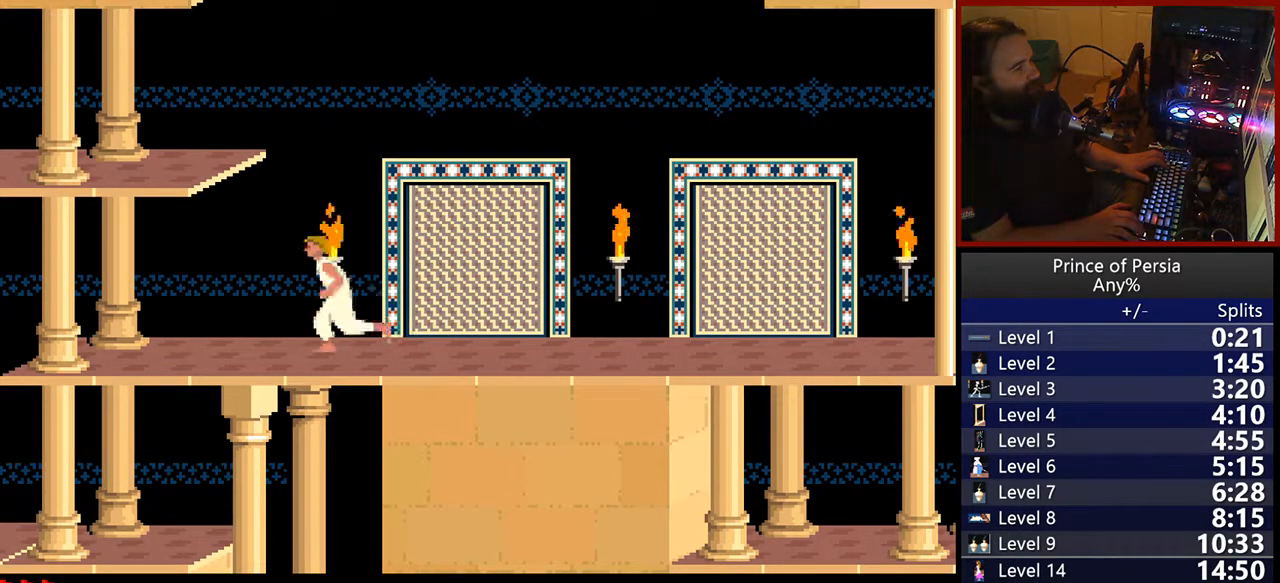
{"keys": [], "events": [[450, "left", "up"]]}
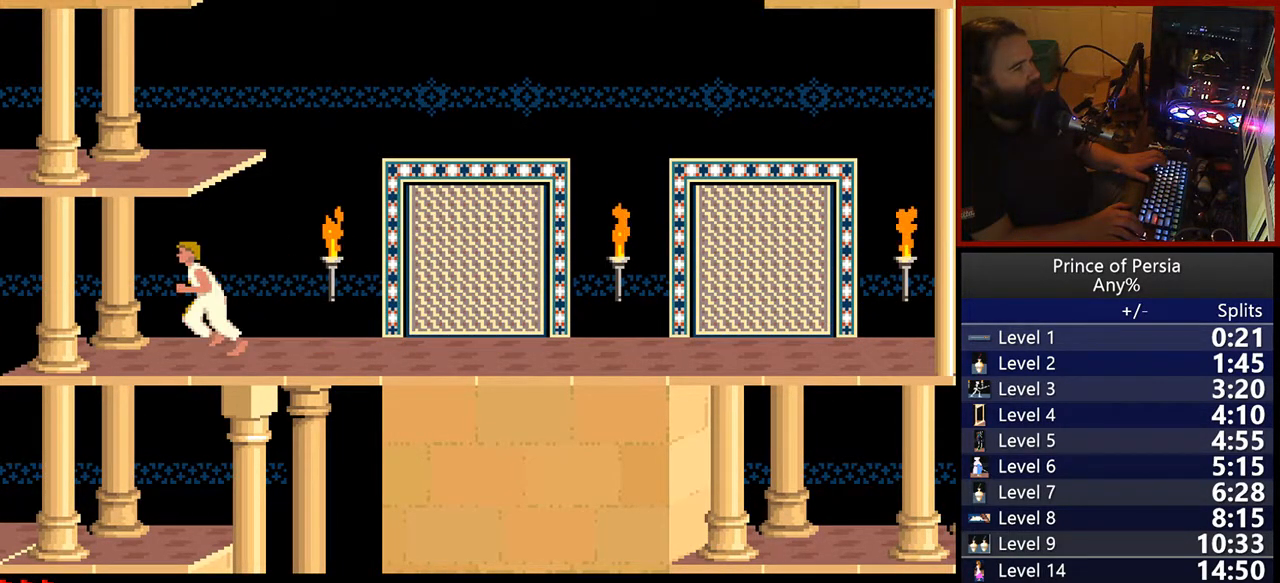
{"keys": ["shift"], "events": [[467, "shift", "down"]]}
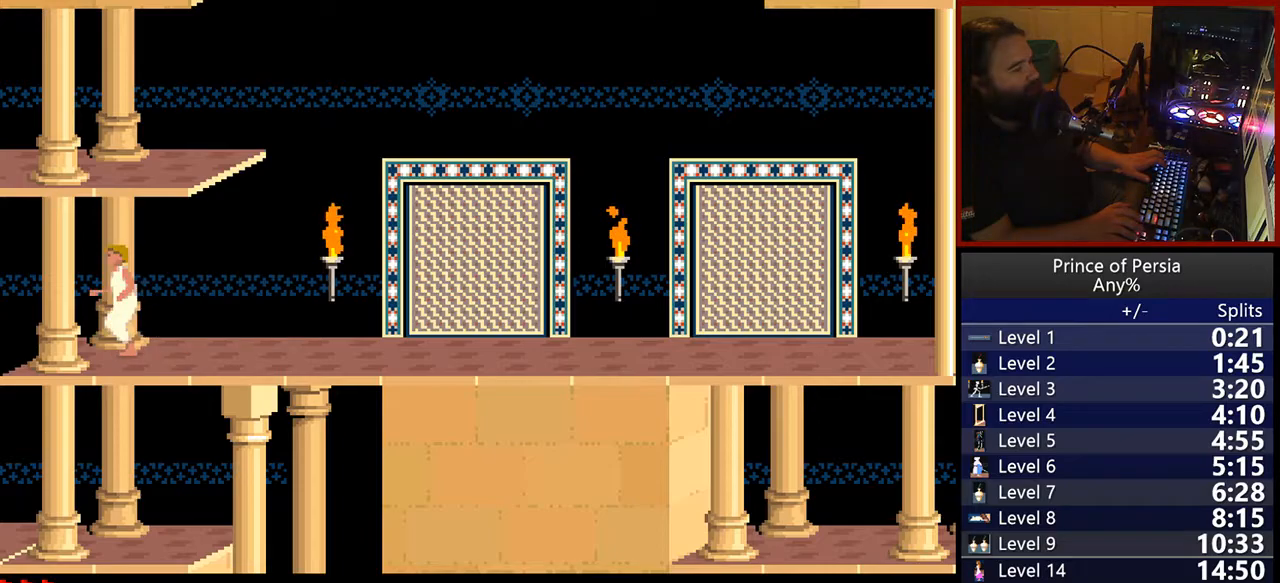
{"keys": ["shift"], "events": [[67, "left", "down"], [267, "left", "up"]]}
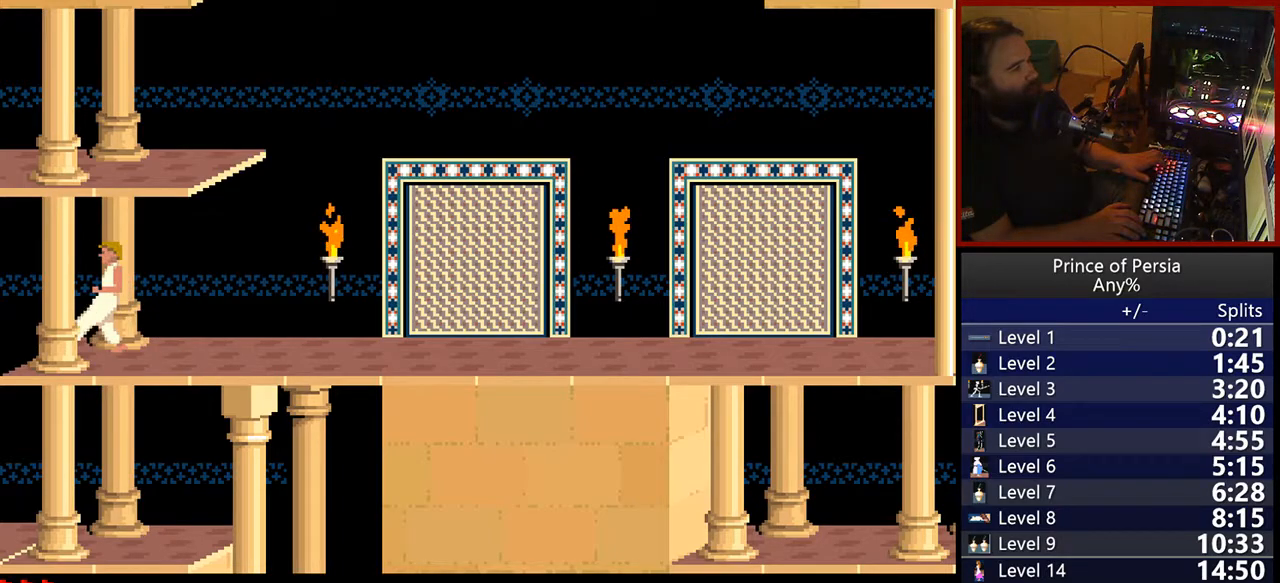
{"keys": ["right"], "events": [[167, "shift", "up"], [483, "right", "down"]]}
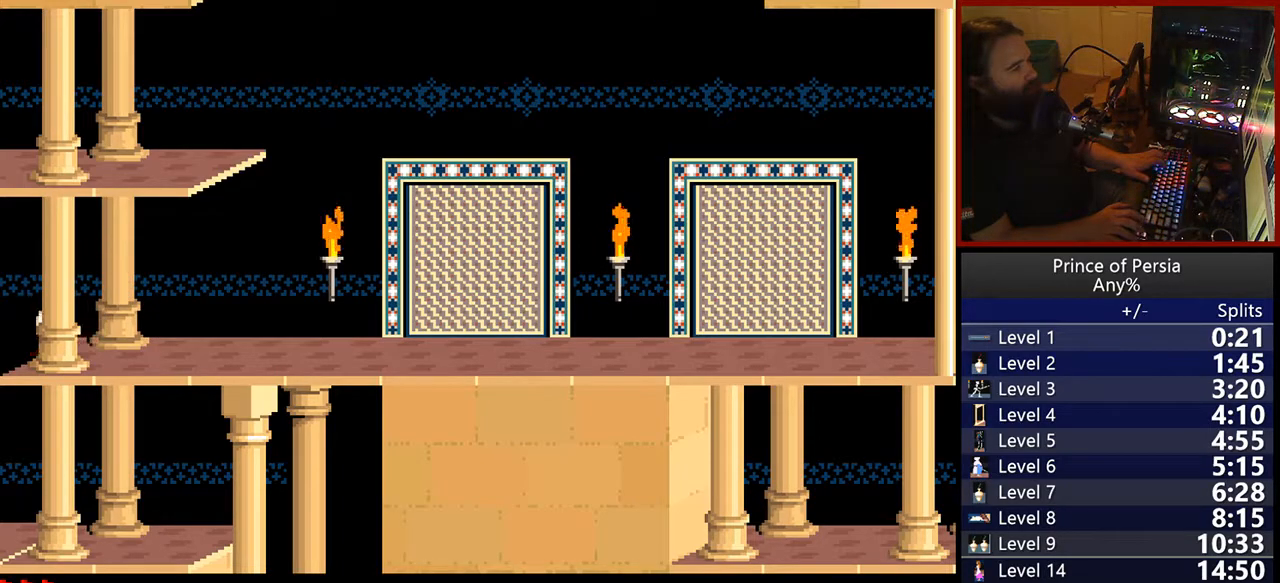
{"keys": [], "events": [[317, "right", "up"]]}
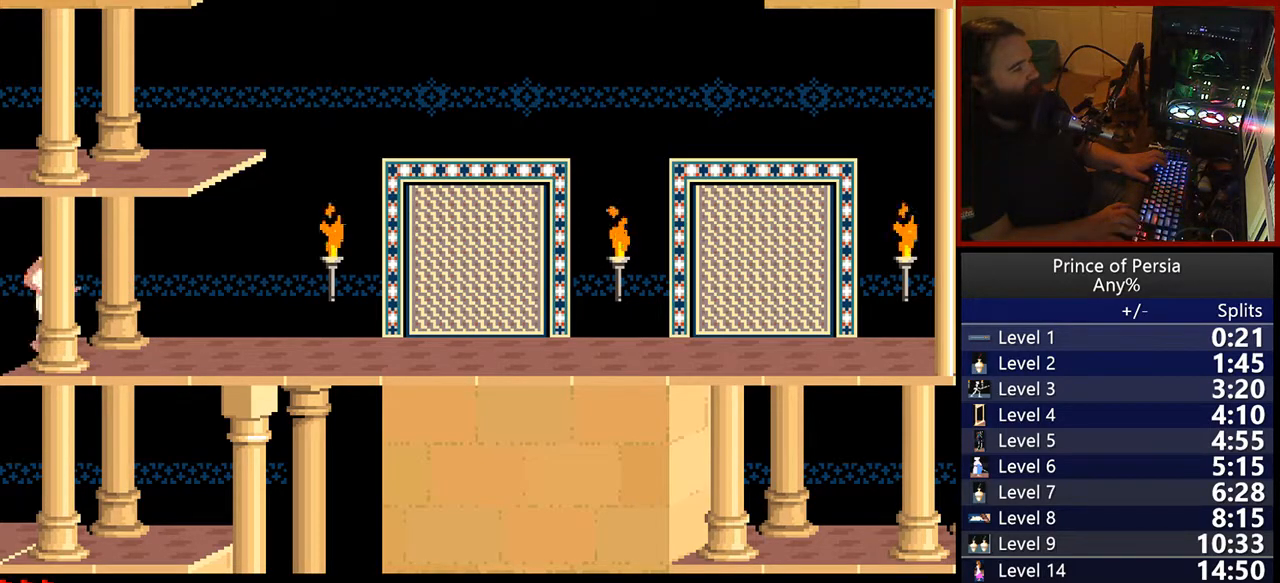
{"keys": [], "events": [[67, "crouch", "down"], [283, "crouch", "up"]]}
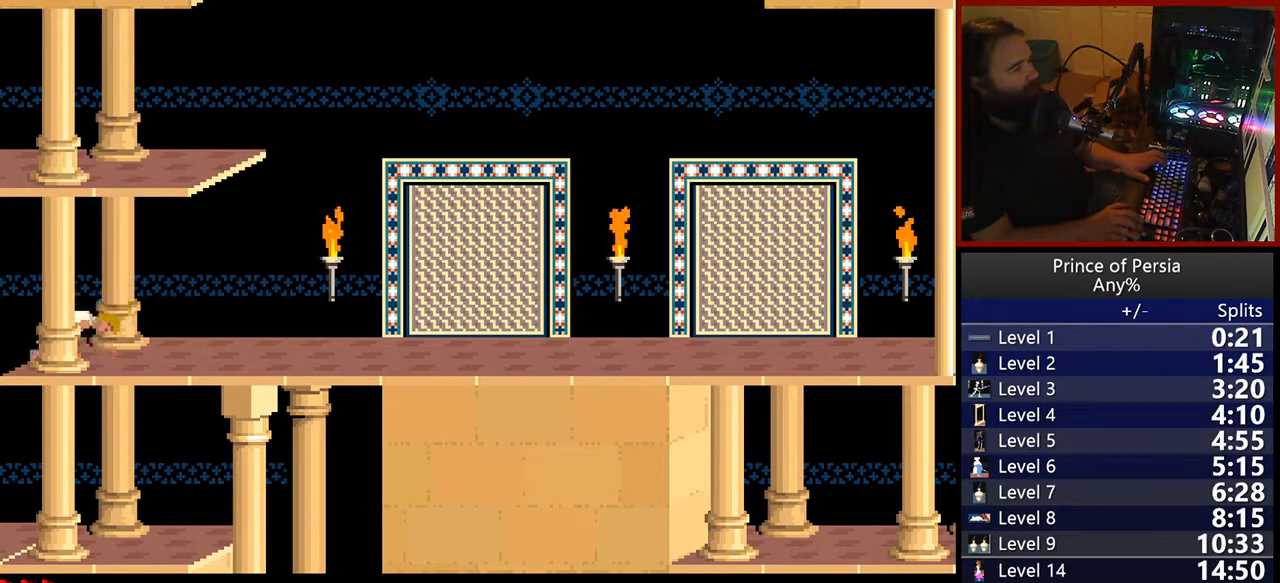
{"keys": [], "events": []}
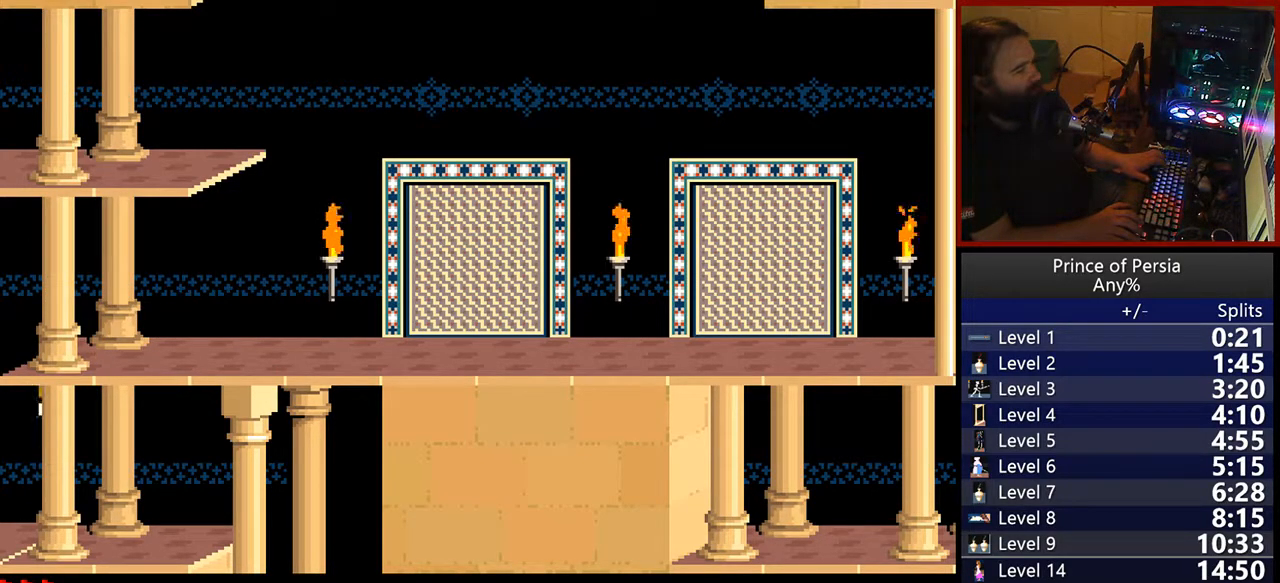
{"keys": [], "events": []}
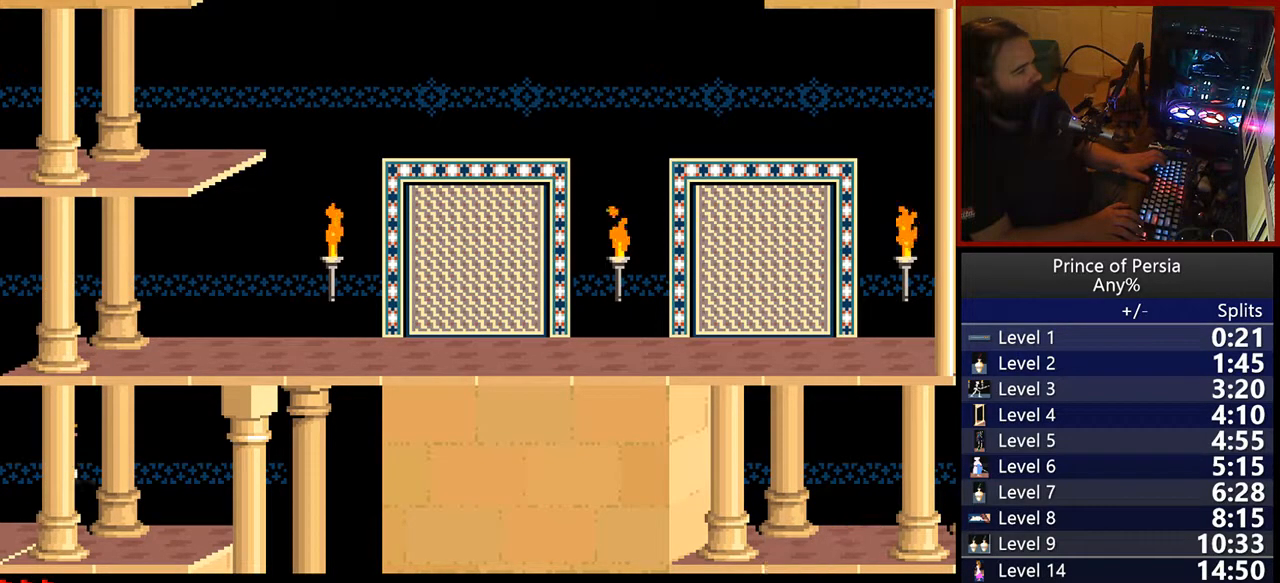
{"keys": ["right", "shift"], "events": [[217, "shift", "down"], [367, "right", "down"]]}
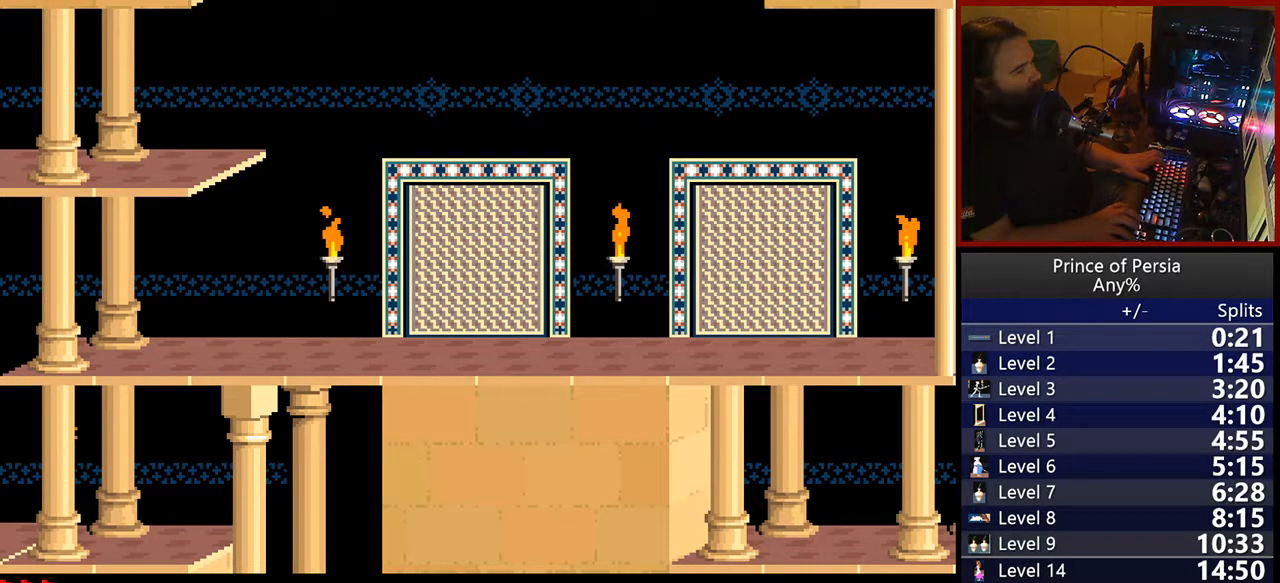
{"keys": ["shift"], "events": [[83, "right", "up"]]}
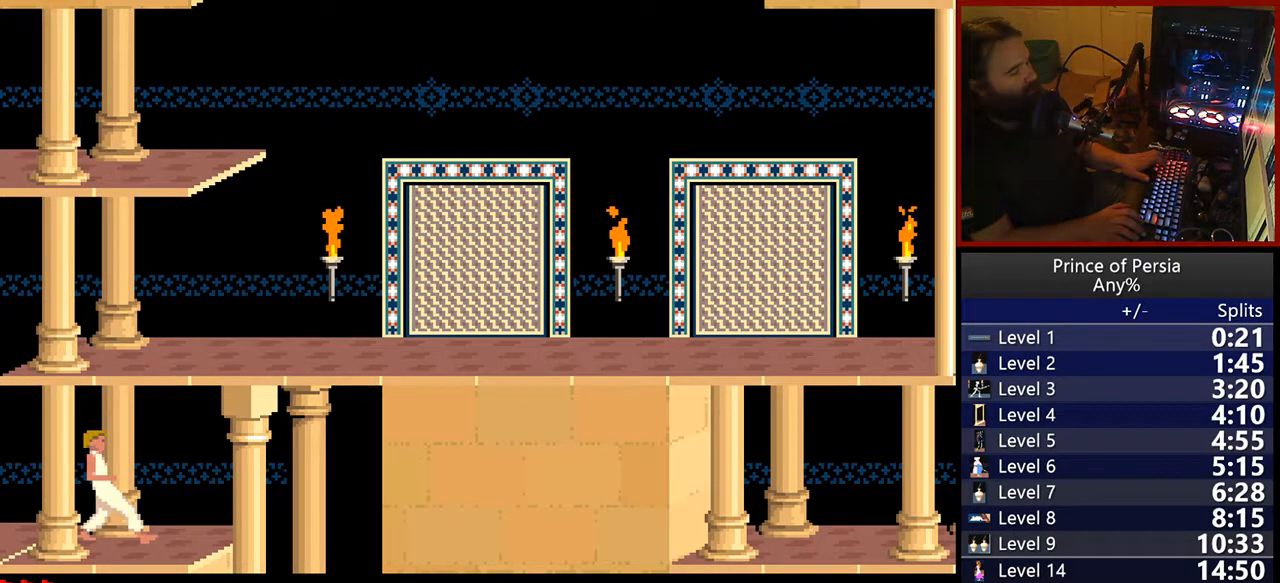
{"keys": ["shift"], "events": []}
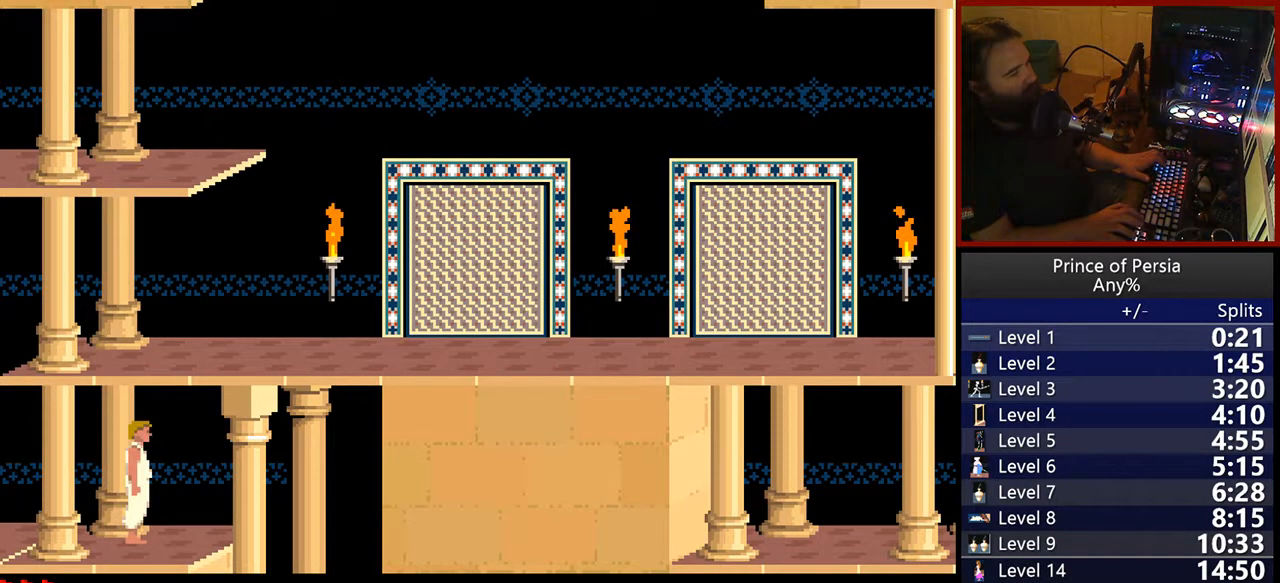
{"keys": ["shift"], "events": [[33, "right", "down"], [250, "right", "up"]]}
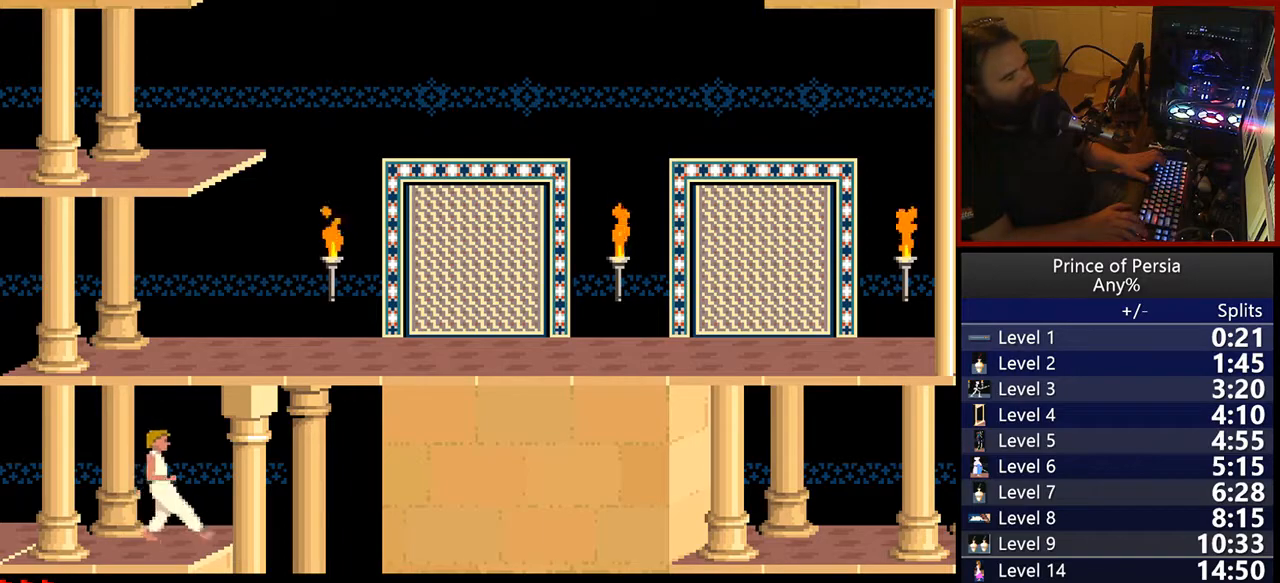
{"keys": ["shift"], "events": []}
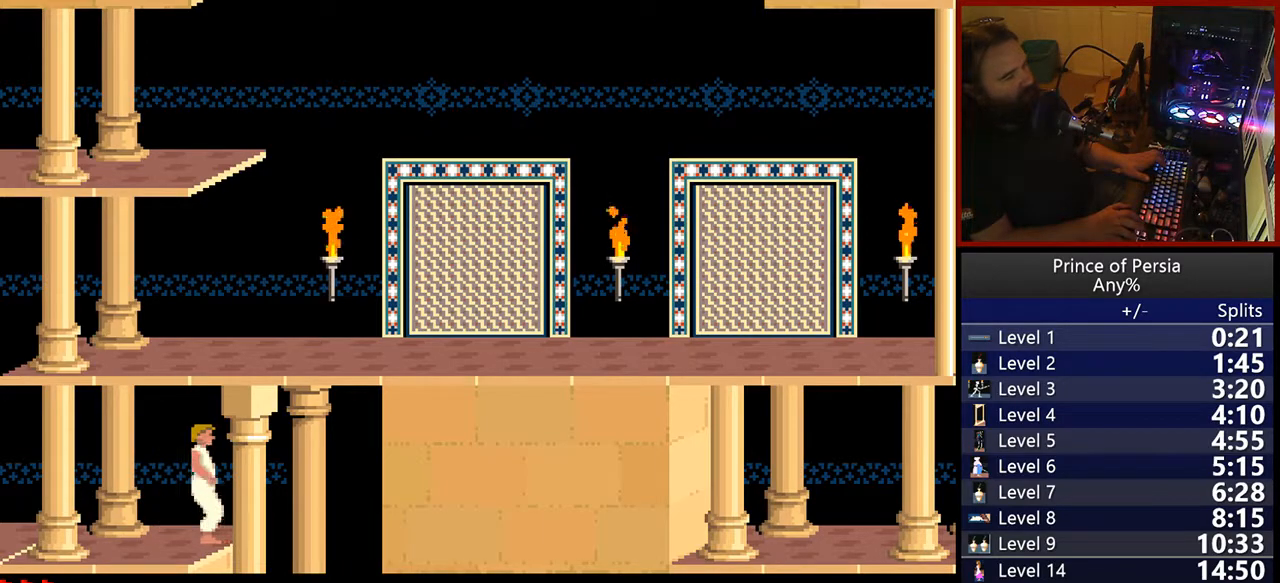
{"keys": ["shift"], "events": [[117, "right", "down"], [383, "right", "up"]]}
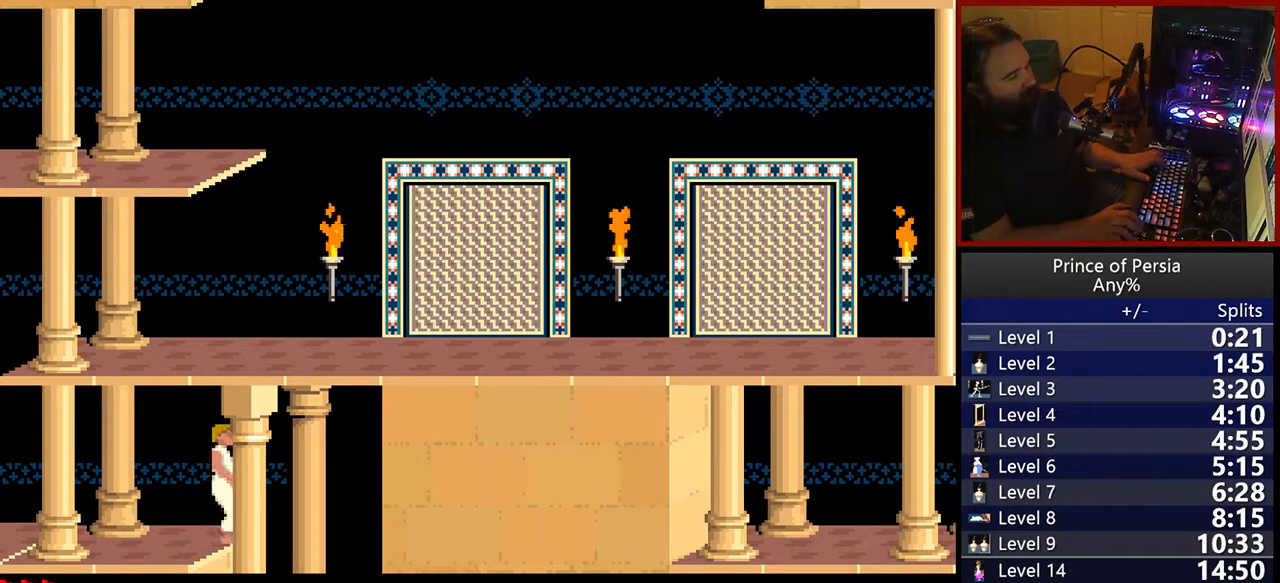
{"keys": [], "events": [[167, "shift", "up"], [250, "left", "down"], [467, "left", "up"]]}
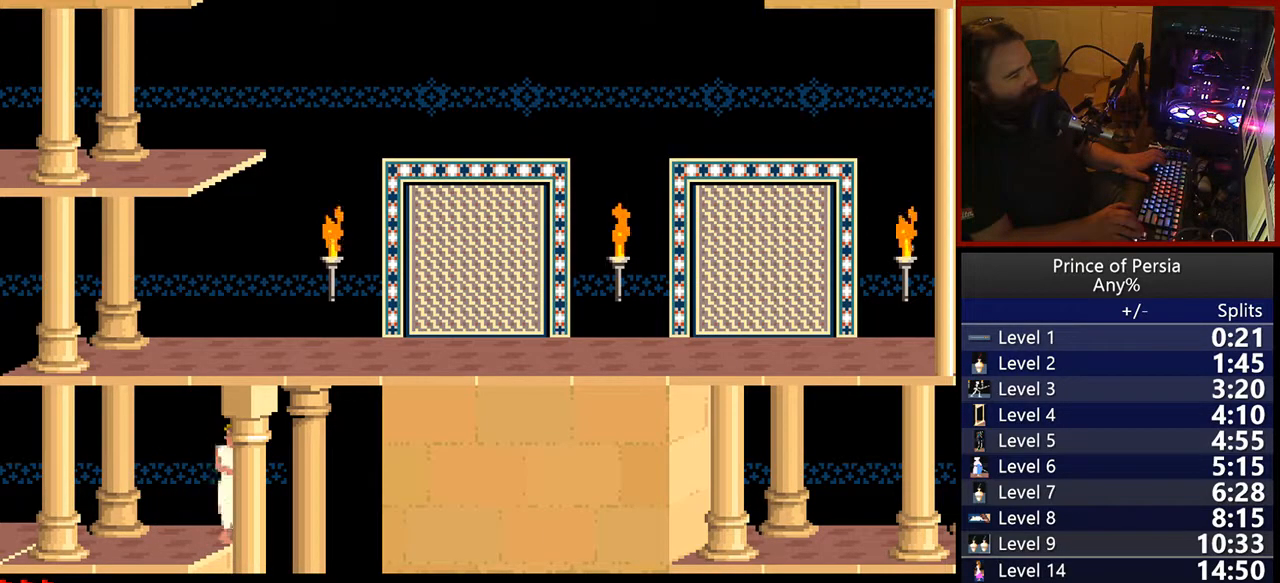
{"keys": [], "events": [[200, "crouch", "down"], [383, "crouch", "up"]]}
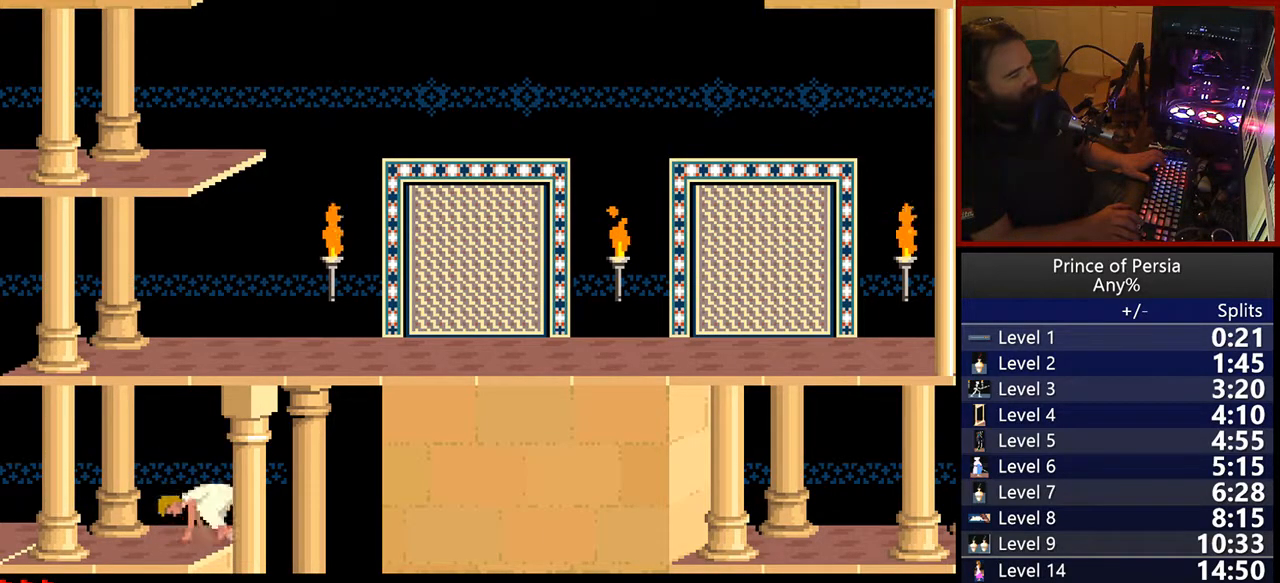
{"keys": [], "events": []}
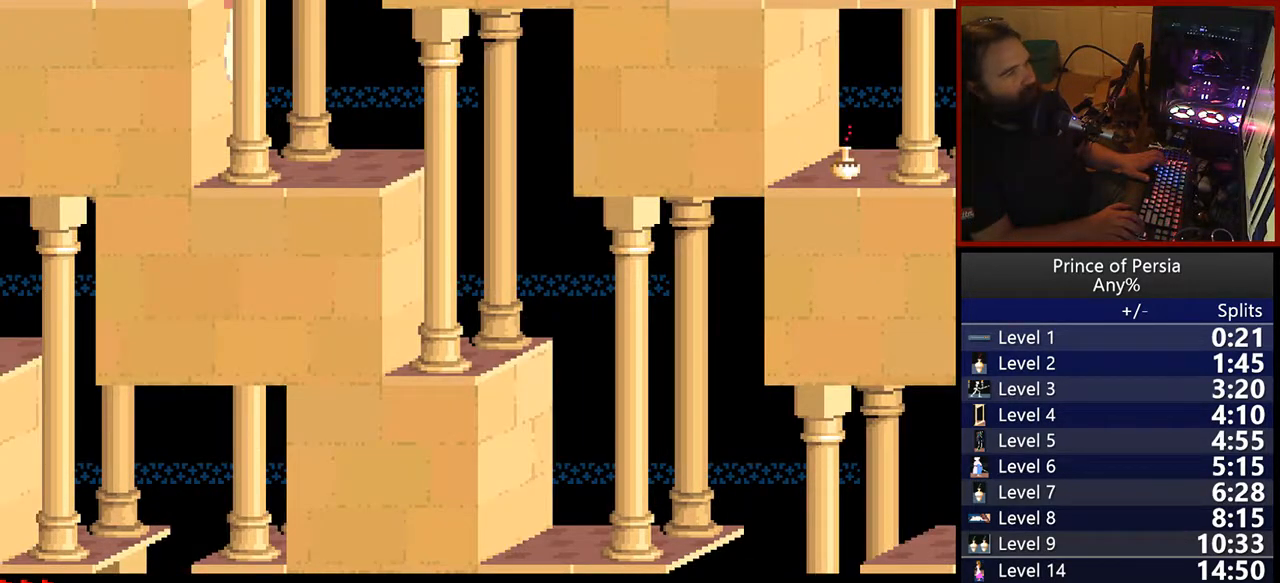
{"keys": [], "events": []}
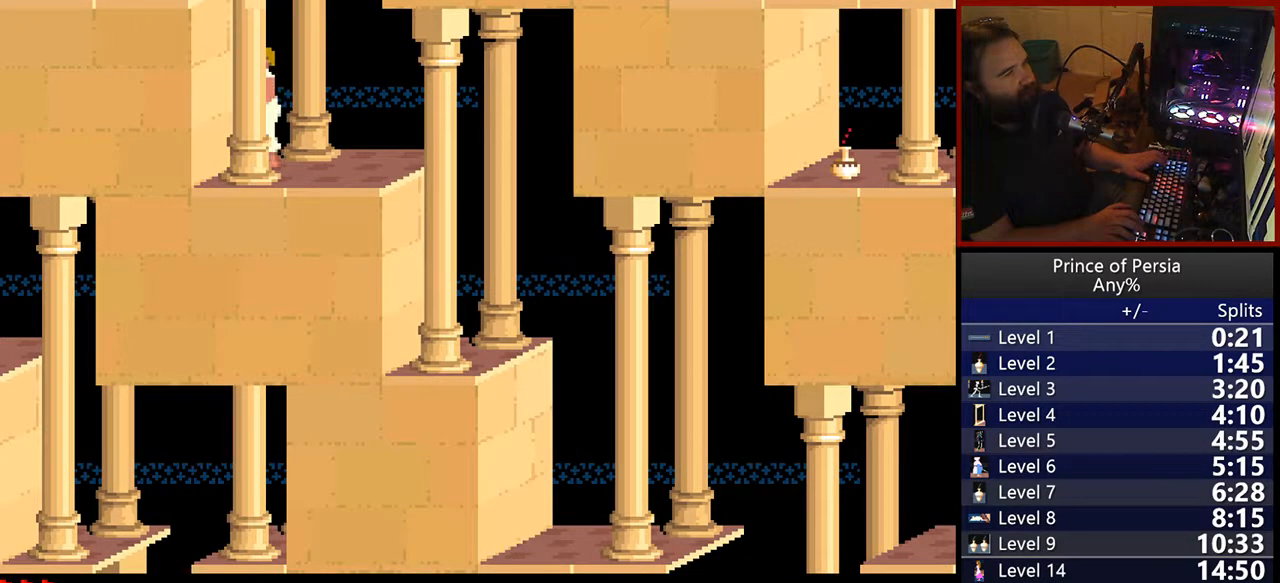
{"keys": ["right"], "events": [[33, "right", "down"]]}
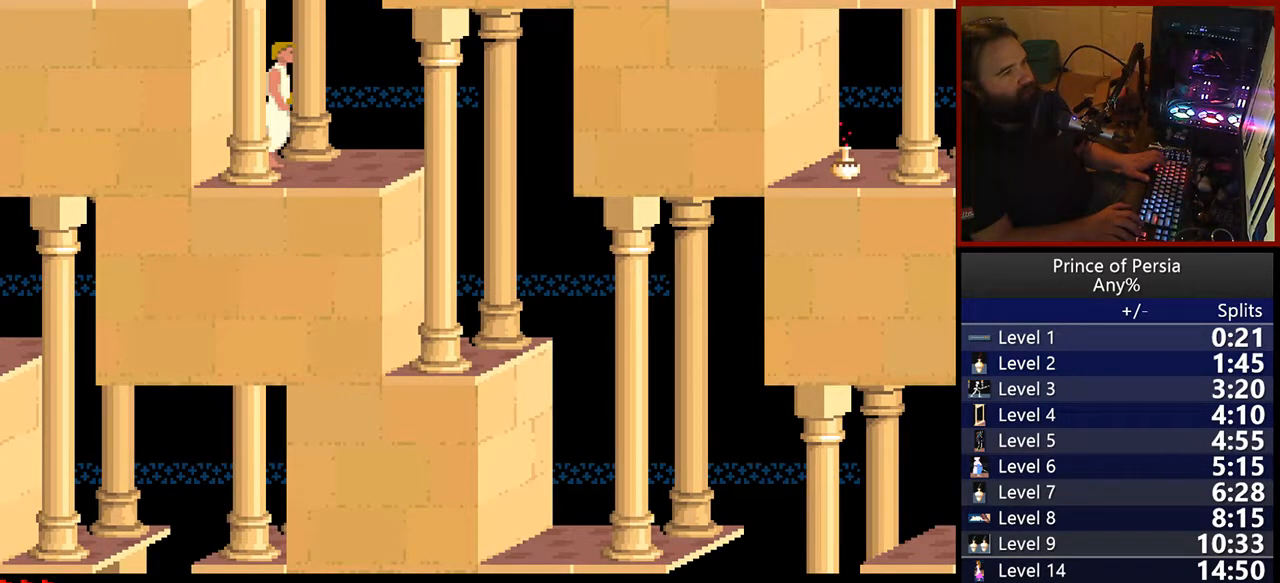
{"keys": [], "events": [[500, "right", "up"]]}
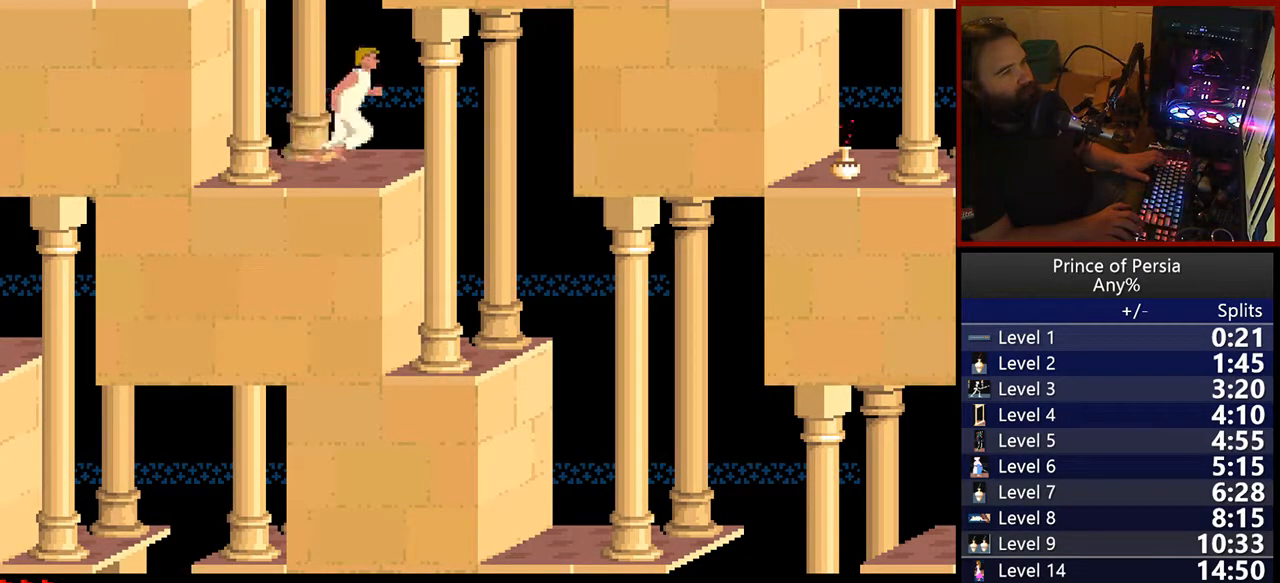
{"keys": [], "events": []}
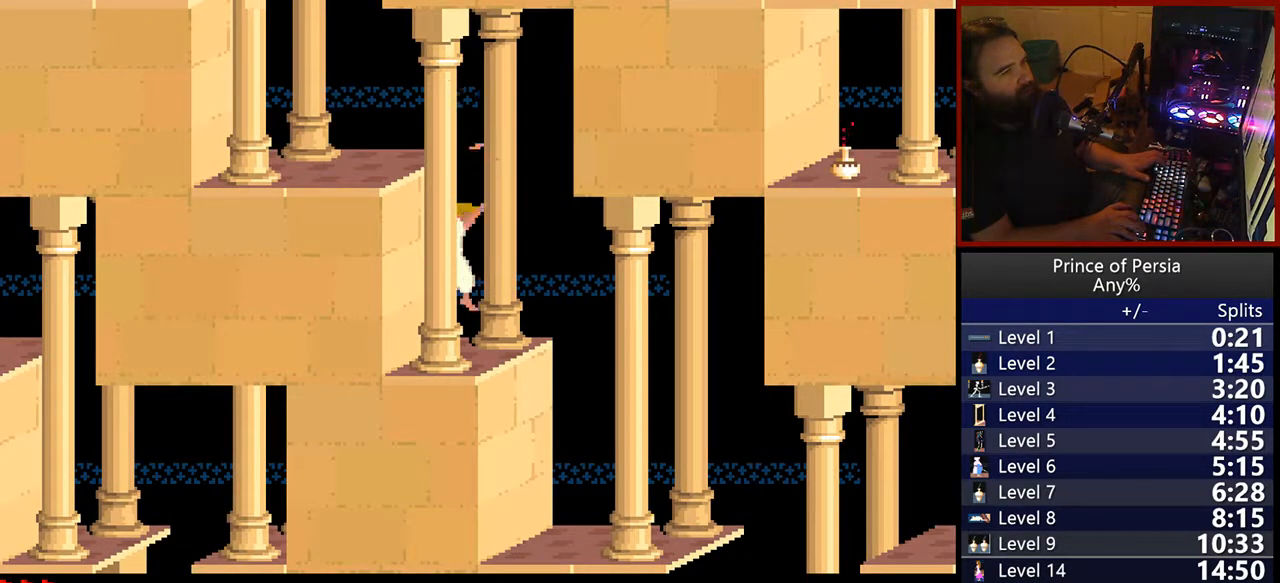
{"keys": [], "events": []}
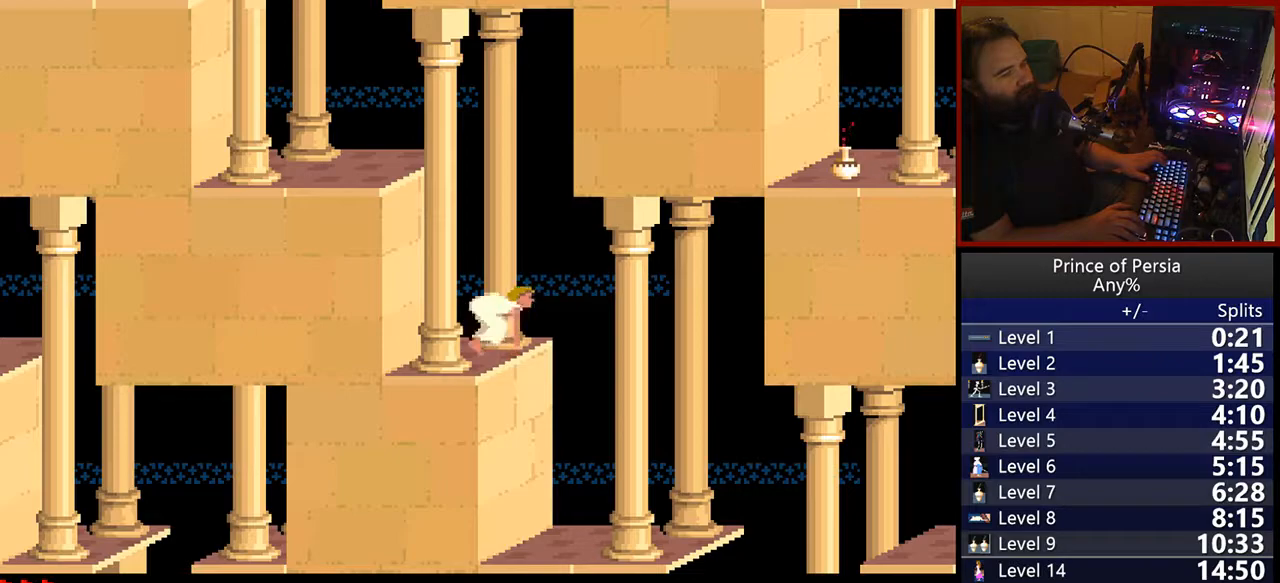
{"keys": [], "events": [[83, "shift", "down"], [400, "shift", "up"]]}